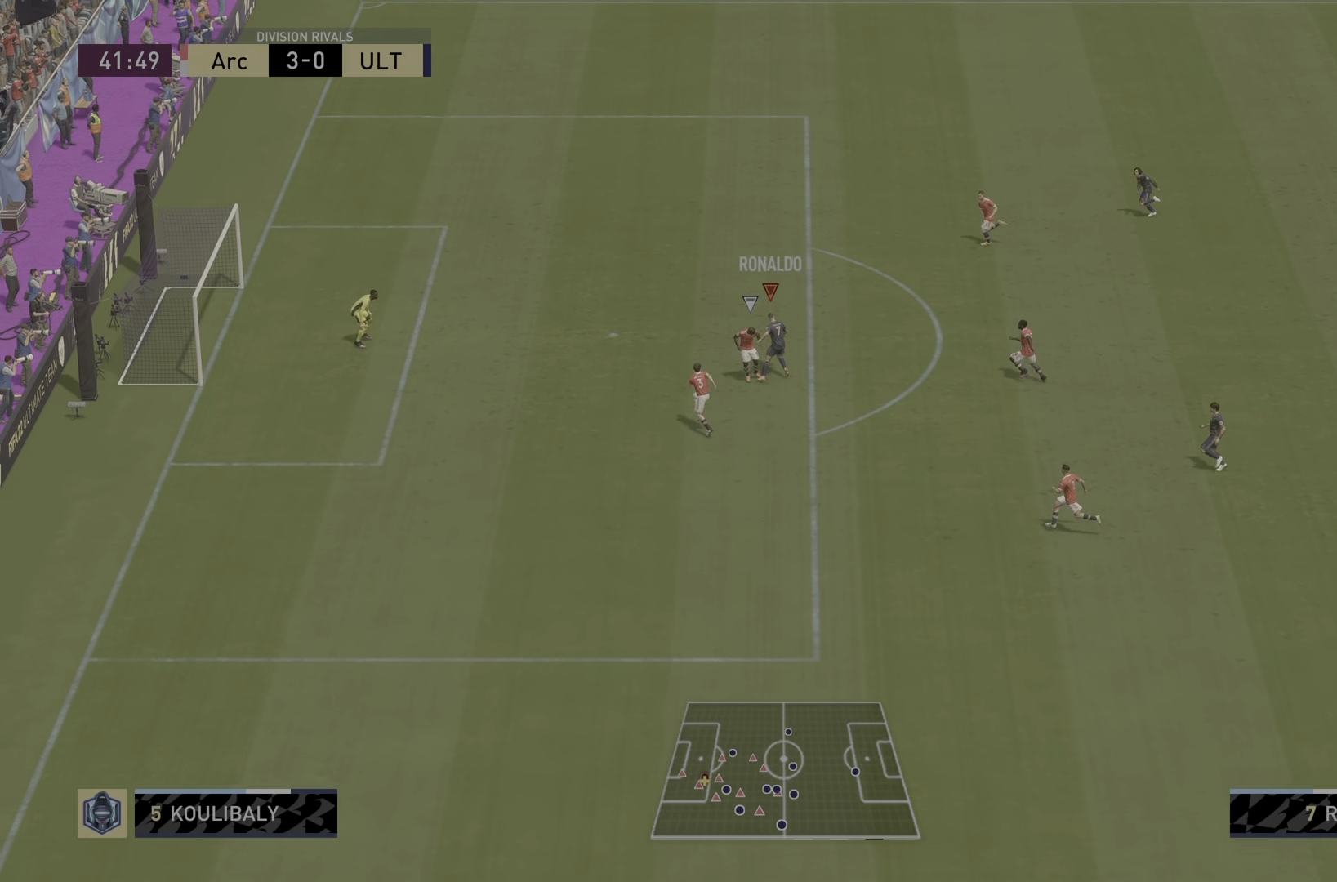
Gameplay with a controller (PlayStation layout); each line is a JSON object with the inputs held at the frame after it (dt_ms = milliseconds from this image to that frame). "events" lists button and stick changes between this image and that frame as [ms after this image, input, new state], when the widget could be followed in between. Not read: L3 R3.
{"dt_ms": 501, "buttons": [], "left_stick": "left", "right_stick": "center", "events": [[184, "left_stick", "left"]]}
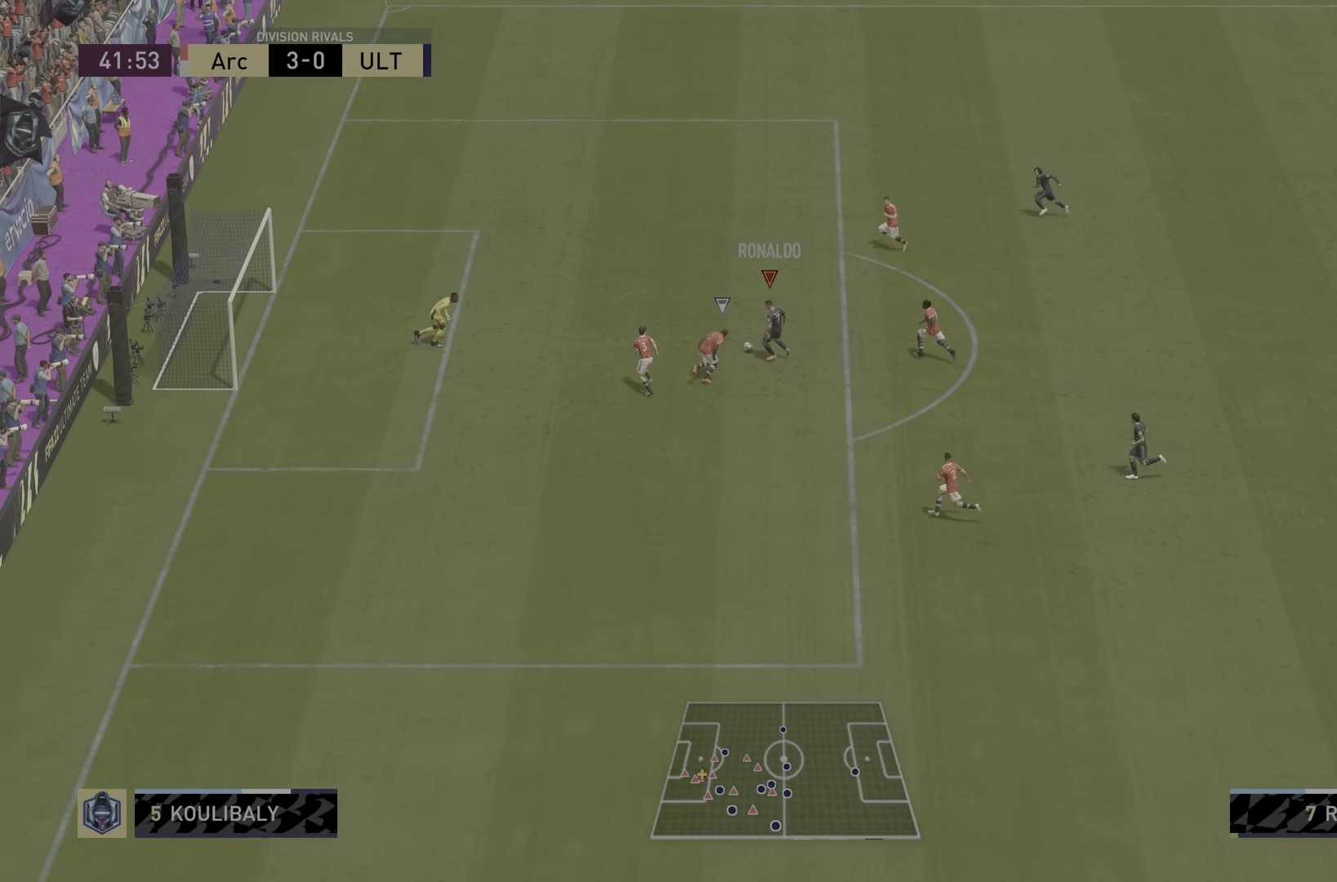
{"dt_ms": 984, "buttons": [], "left_stick": "down-right", "right_stick": "center", "events": [[16, "CIRCLE", "down"], [250, "CIRCLE", "up"], [317, "CROSS", "down"], [417, "CROSS", "up"], [567, "left_stick", "center"], [667, "left_stick", "down-right"]]}
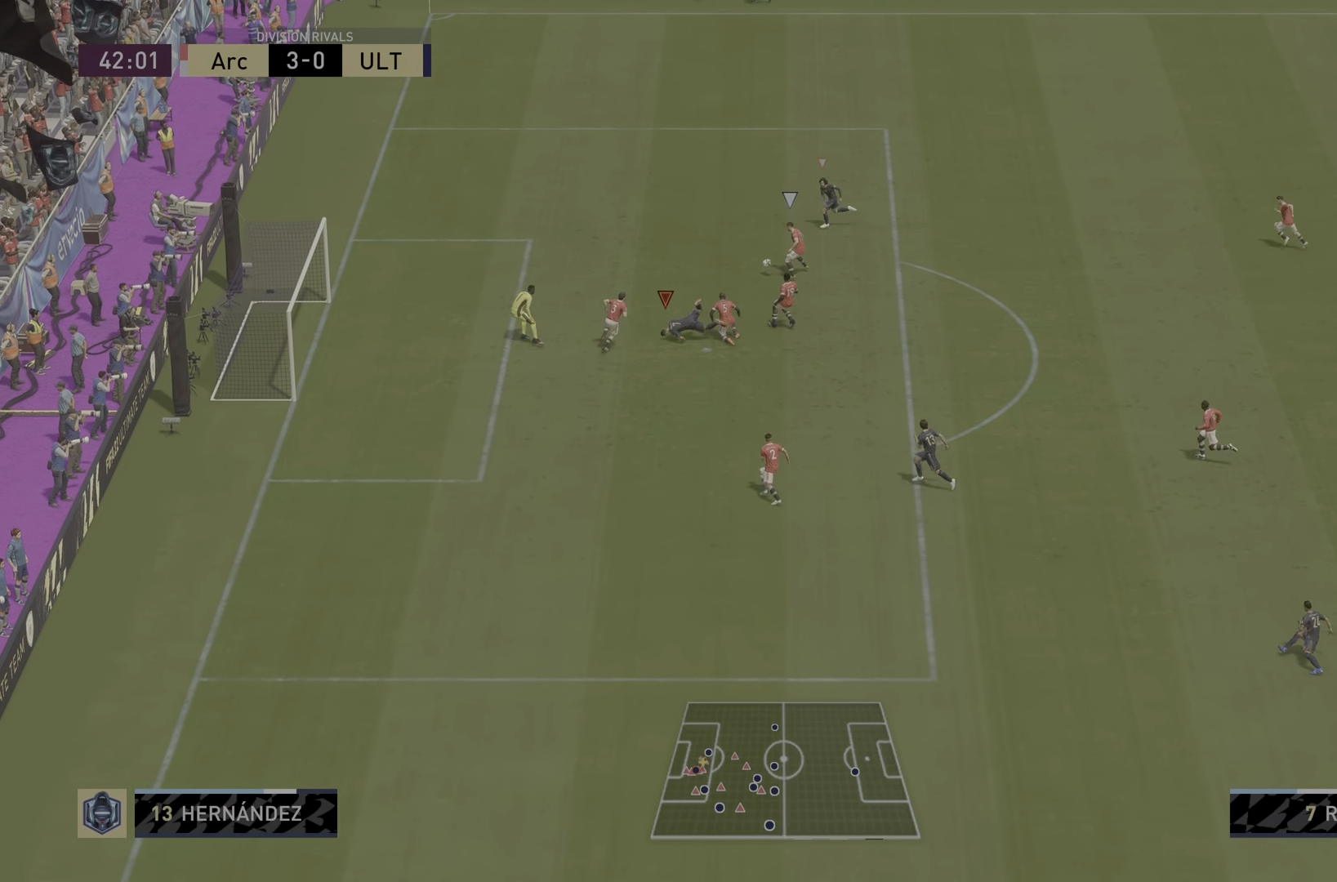
{"dt_ms": 501, "buttons": ["R2"], "left_stick": "down", "right_stick": "center", "events": [[84, "left_stick", "center"], [150, "R2", "down"], [150, "left_stick", "left"], [351, "left_stick", "down-left"], [484, "left_stick", "down"]]}
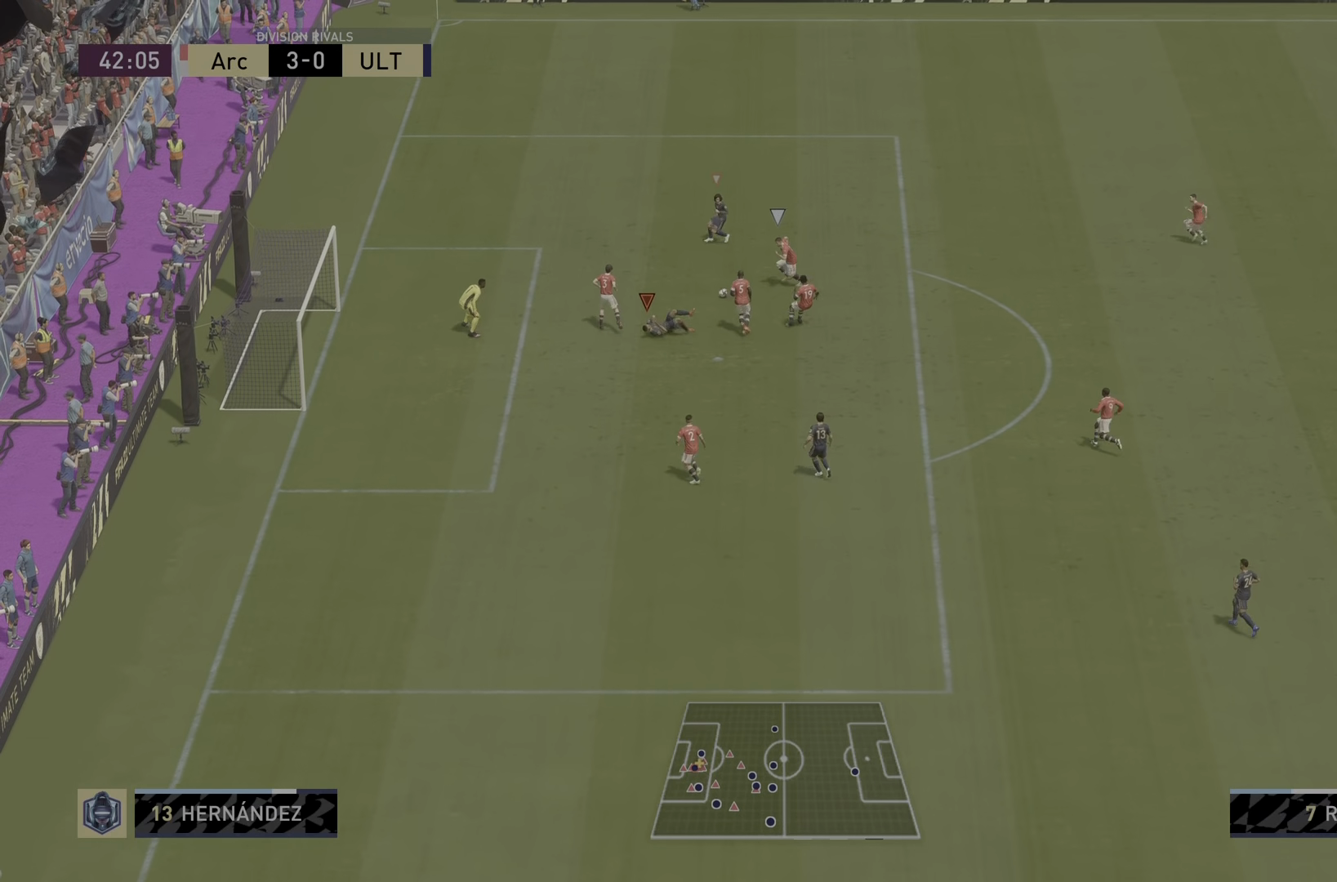
{"dt_ms": 500, "buttons": ["R1", "R2"], "left_stick": "center", "right_stick": "center", "events": [[83, "L1", "down"], [83, "R1", "down"], [217, "left_stick", "down-right"], [283, "L1", "up"], [450, "left_stick", "center"]]}
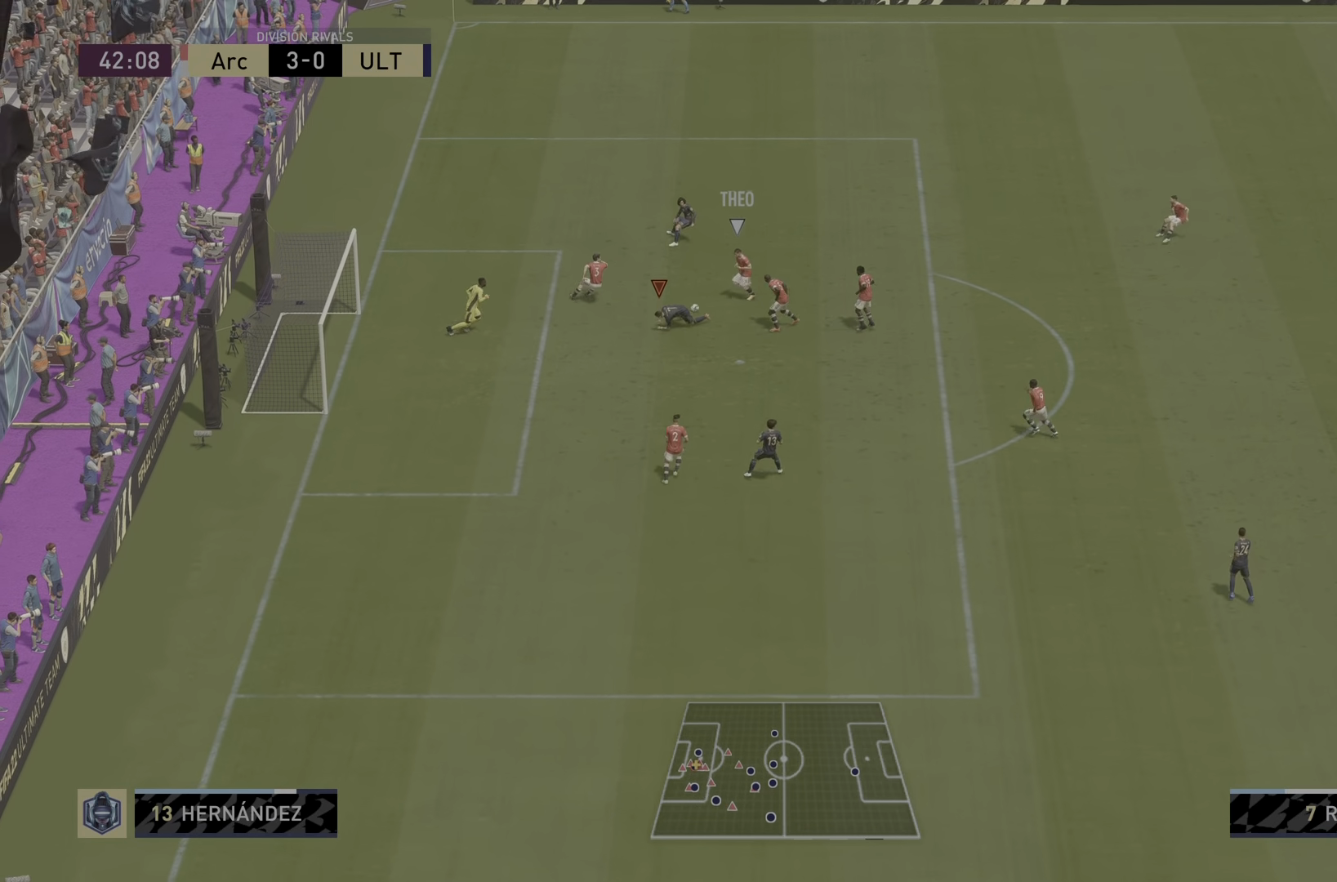
{"dt_ms": 501, "buttons": ["R2"], "left_stick": "left", "right_stick": "center", "events": [[134, "R1", "up"], [234, "left_stick", "left"]]}
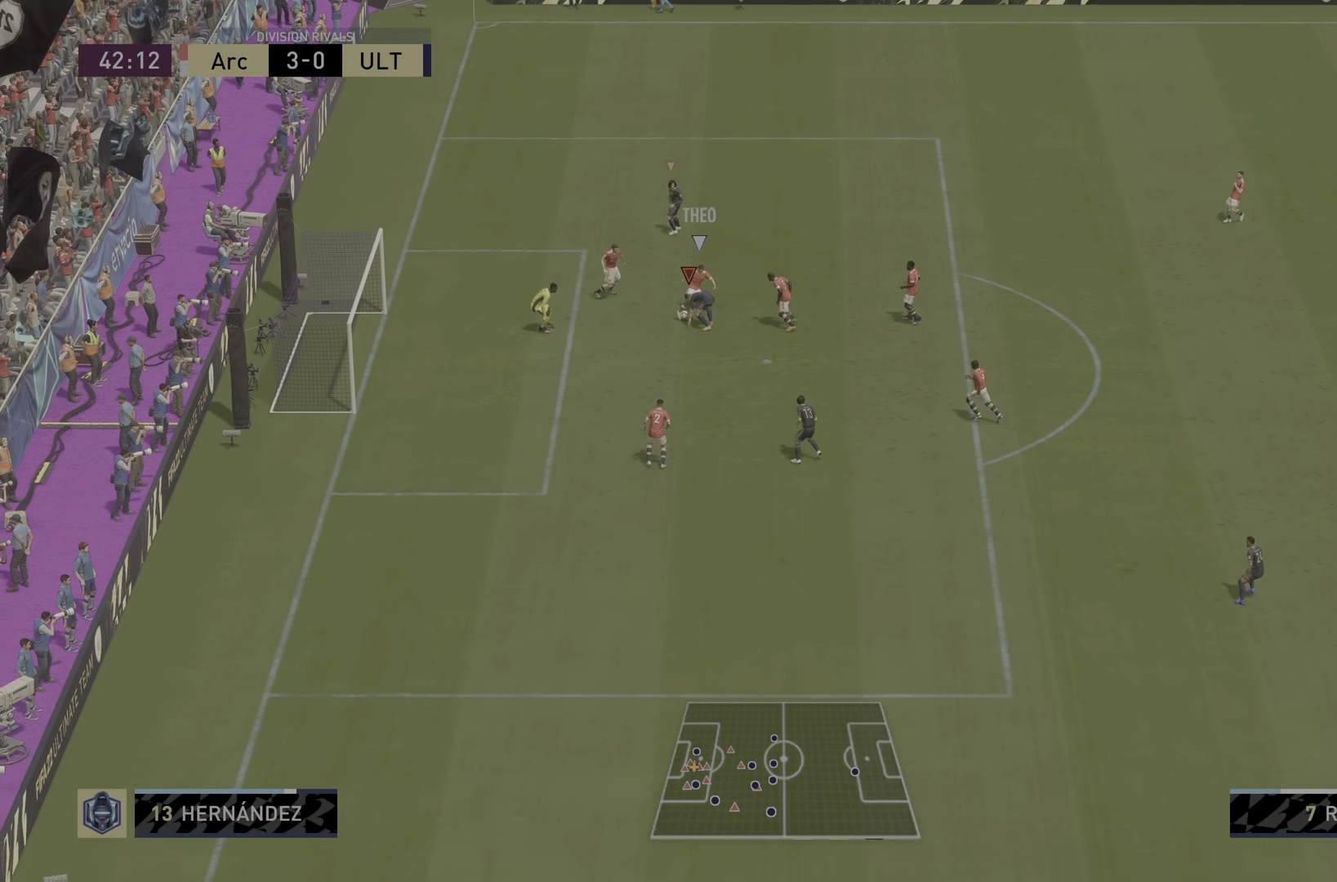
{"dt_ms": 500, "buttons": [], "left_stick": "left", "right_stick": "center", "events": [[133, "CIRCLE", "down"], [367, "CIRCLE", "up"], [417, "R2", "up"]]}
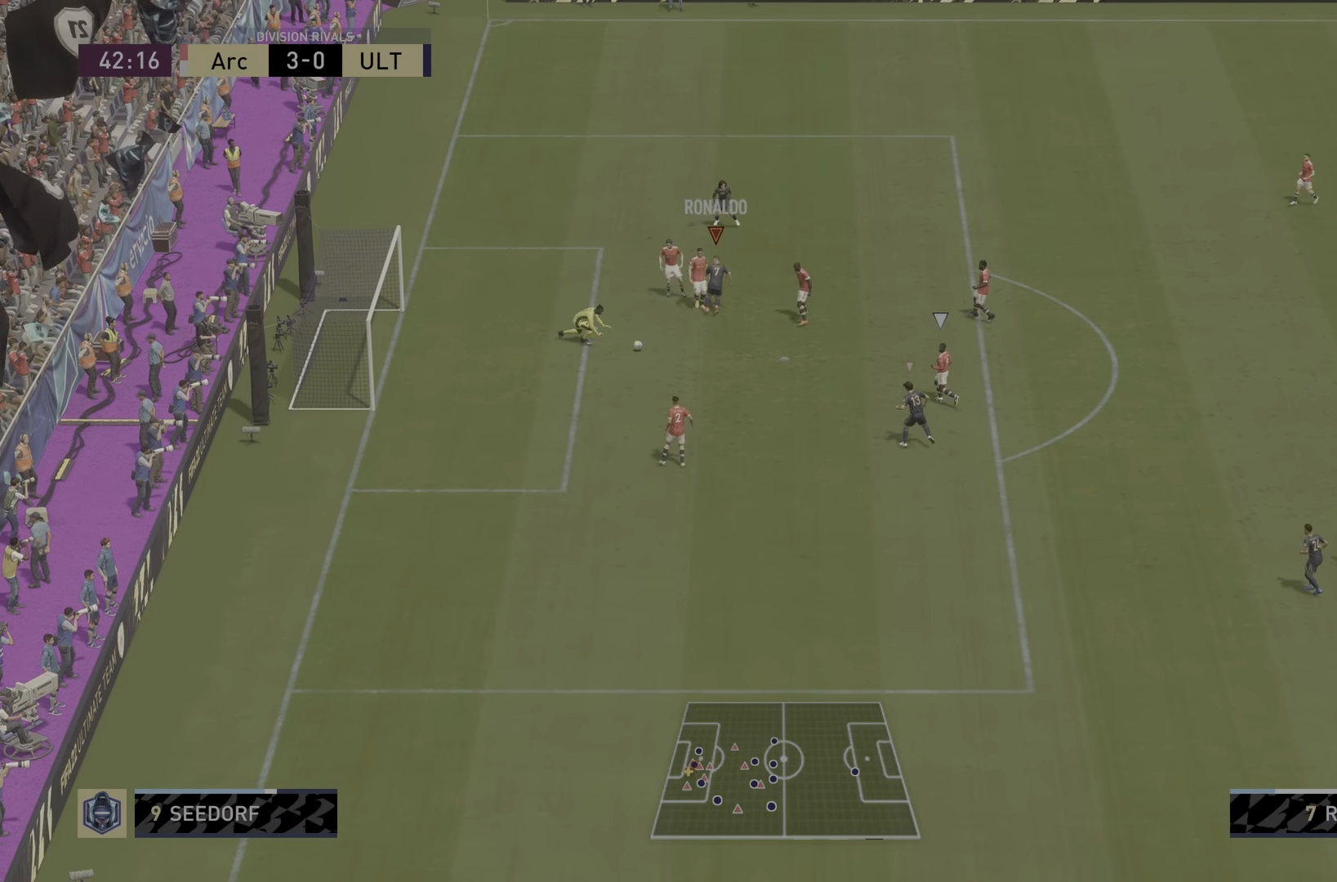
{"dt_ms": 501, "buttons": ["R1", "R2"], "left_stick": "down-left", "right_stick": "down", "events": [[100, "left_stick", "down-left"], [200, "R2", "down"], [267, "R1", "down"], [301, "right_stick", "down"]]}
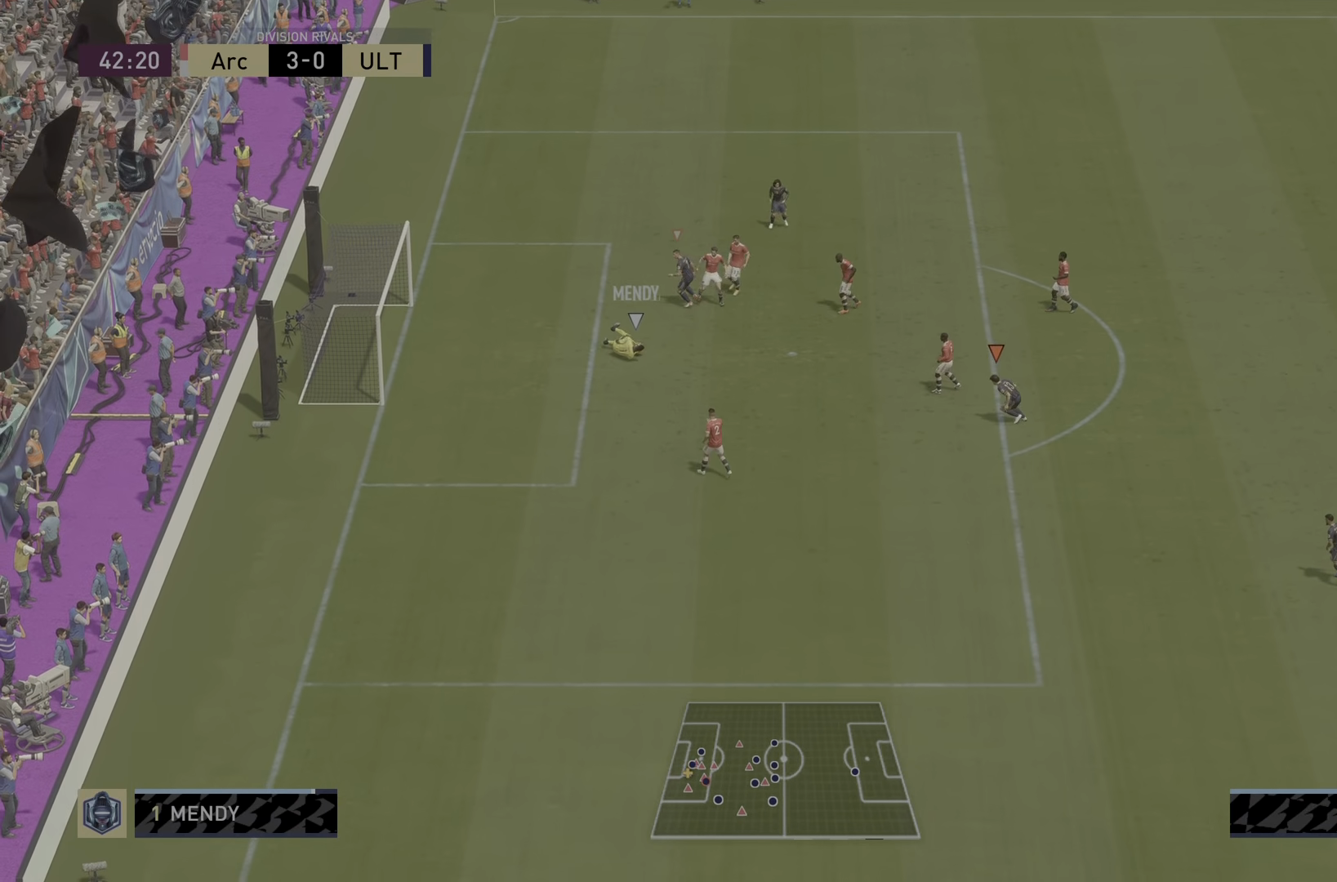
{"dt_ms": 500, "buttons": ["R1", "R2"], "left_stick": "down", "right_stick": "center", "events": [[250, "left_stick", "down"], [267, "right_stick", "center"]]}
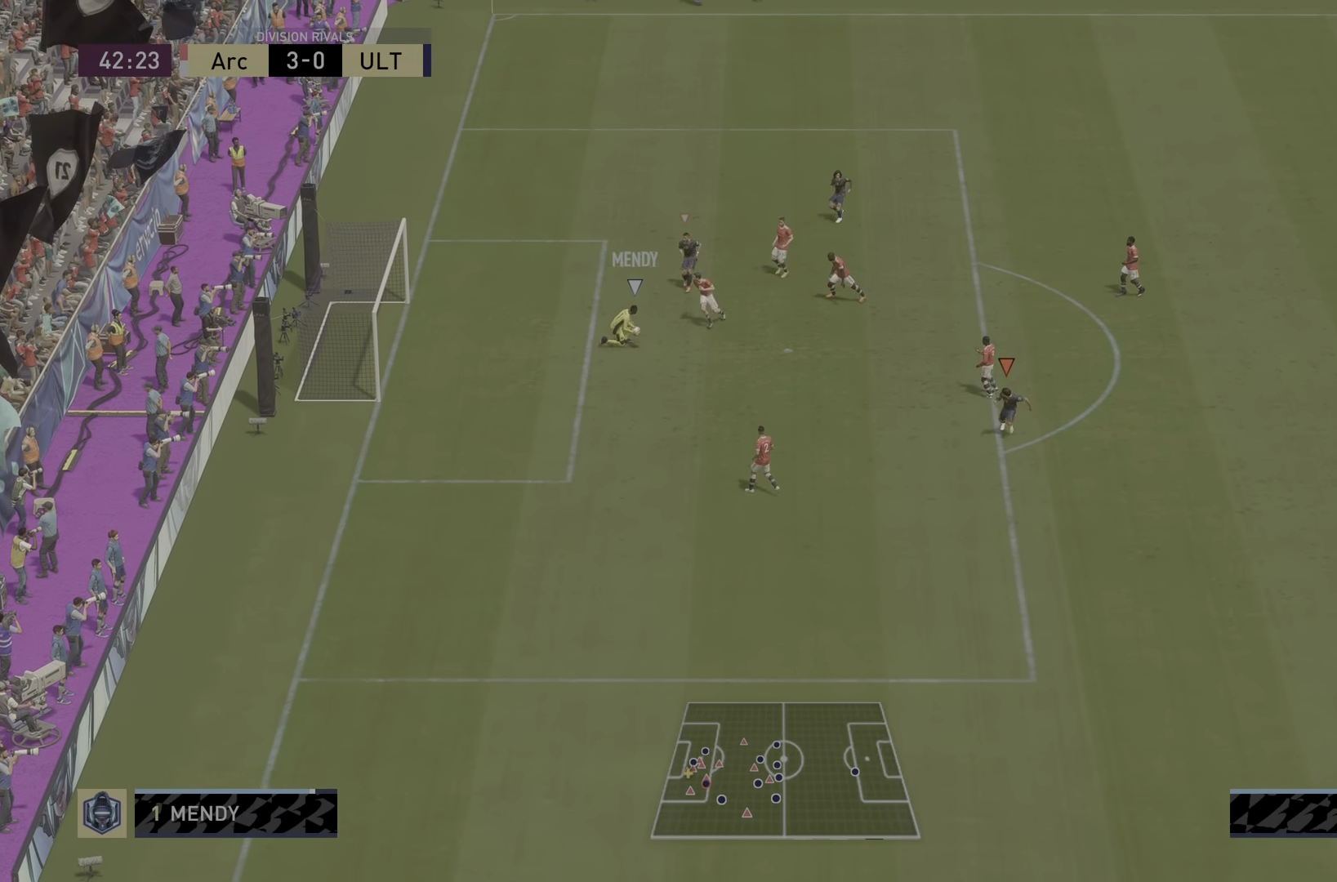
{"dt_ms": 501, "buttons": ["R1", "R2"], "left_stick": "down-left", "right_stick": "center", "events": [[50, "left_stick", "down-left"]]}